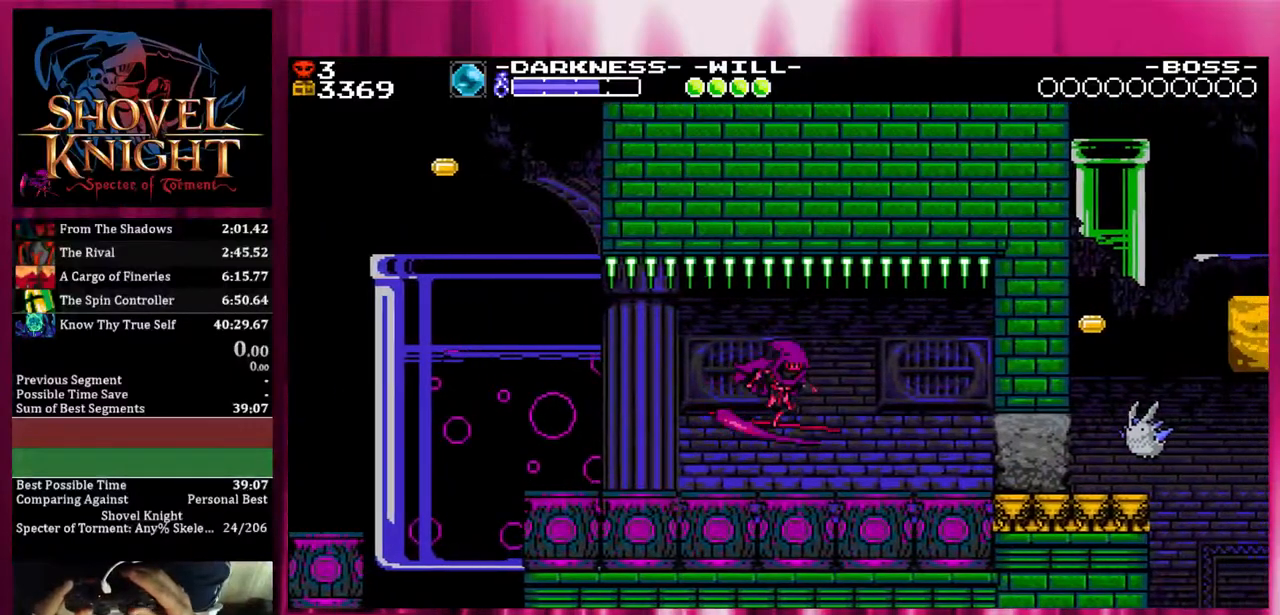
Gameplay with a controller (PlayStation layout); each line is a JSON object with the inputs held at the frame after it. "events" lists button and stick changes between this image and that frame as [ms after this image, input, new state], when the widget could be followed in between. Not read: SQUARE left_stick right_stick.
{"buttons": ["DPAD_RIGHT"], "events": [[167, "CROSS", "up"]]}
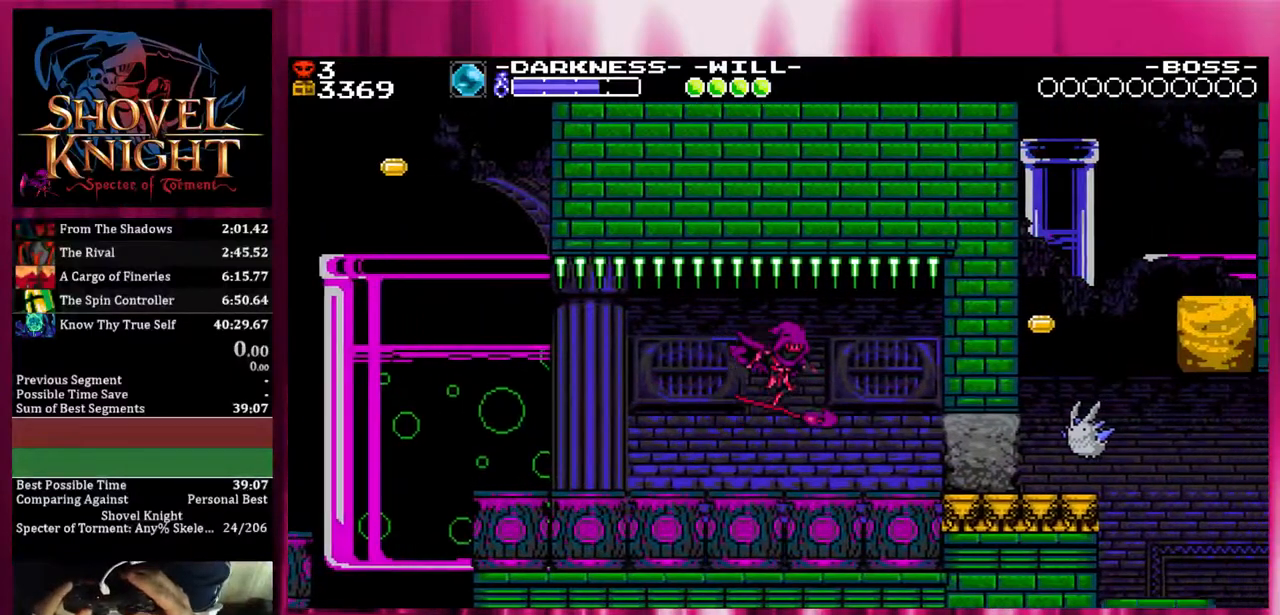
{"buttons": [], "events": [[167, "DPAD_RIGHT", "up"]]}
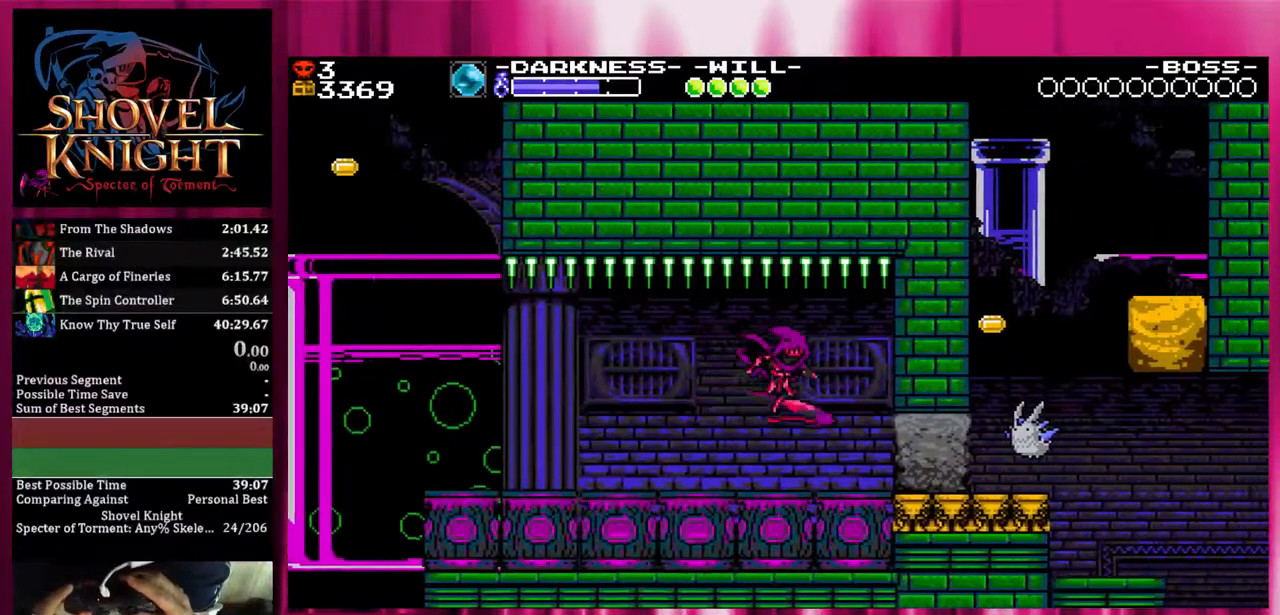
{"buttons": [], "events": []}
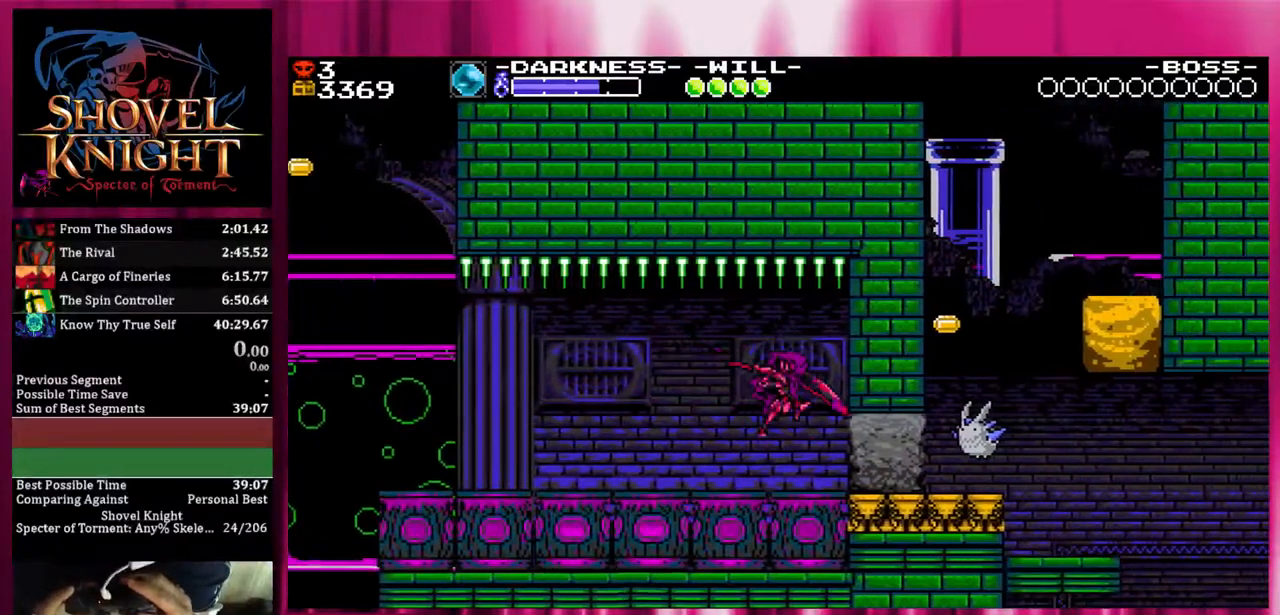
{"buttons": [], "events": []}
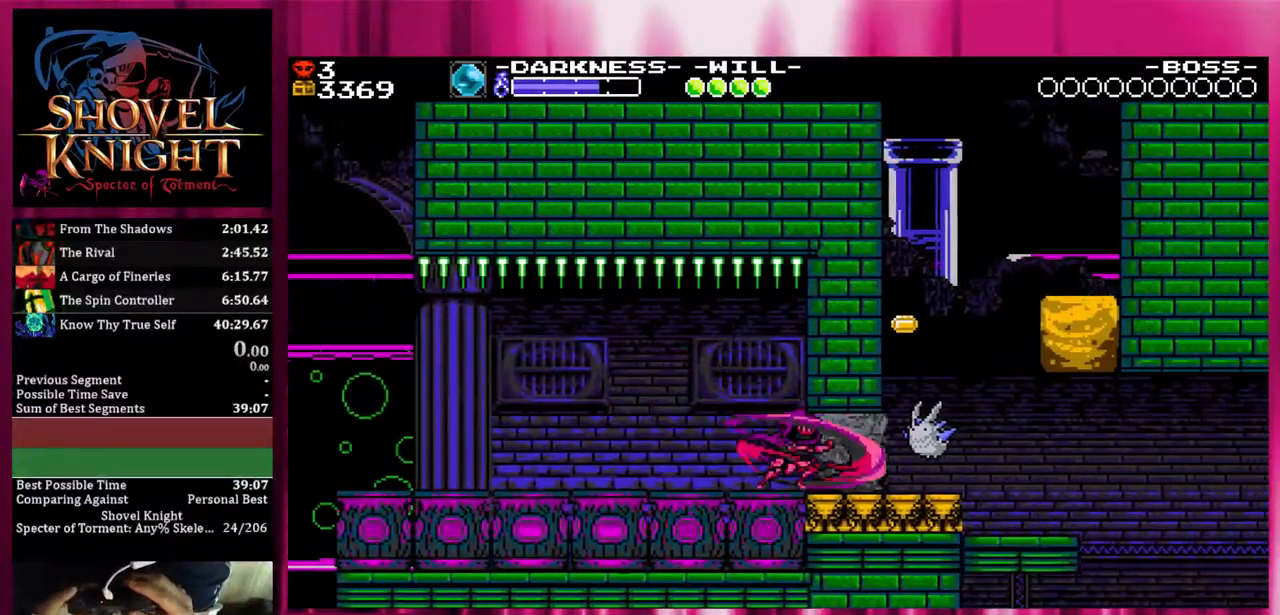
{"buttons": [], "events": []}
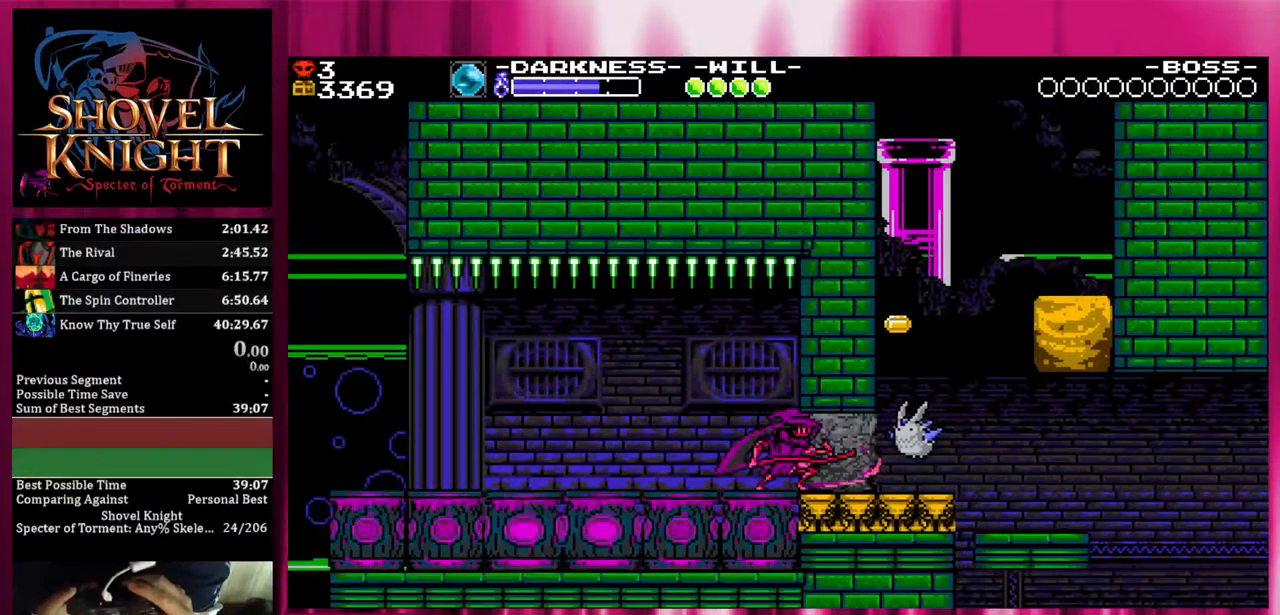
{"buttons": [], "events": []}
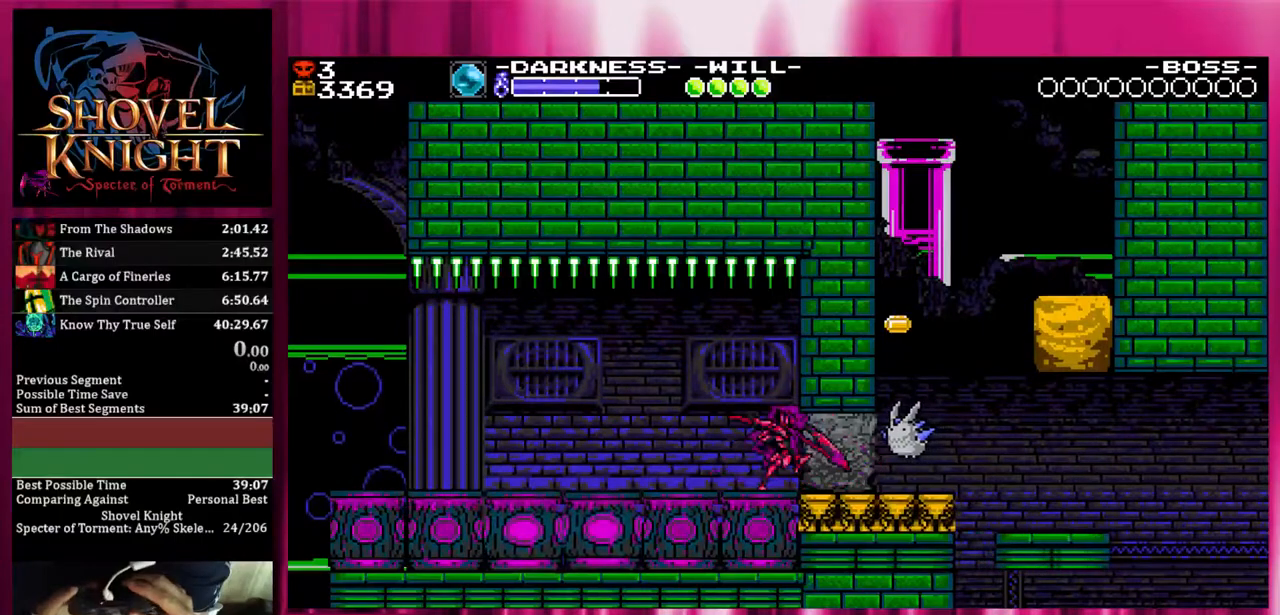
{"buttons": [], "events": []}
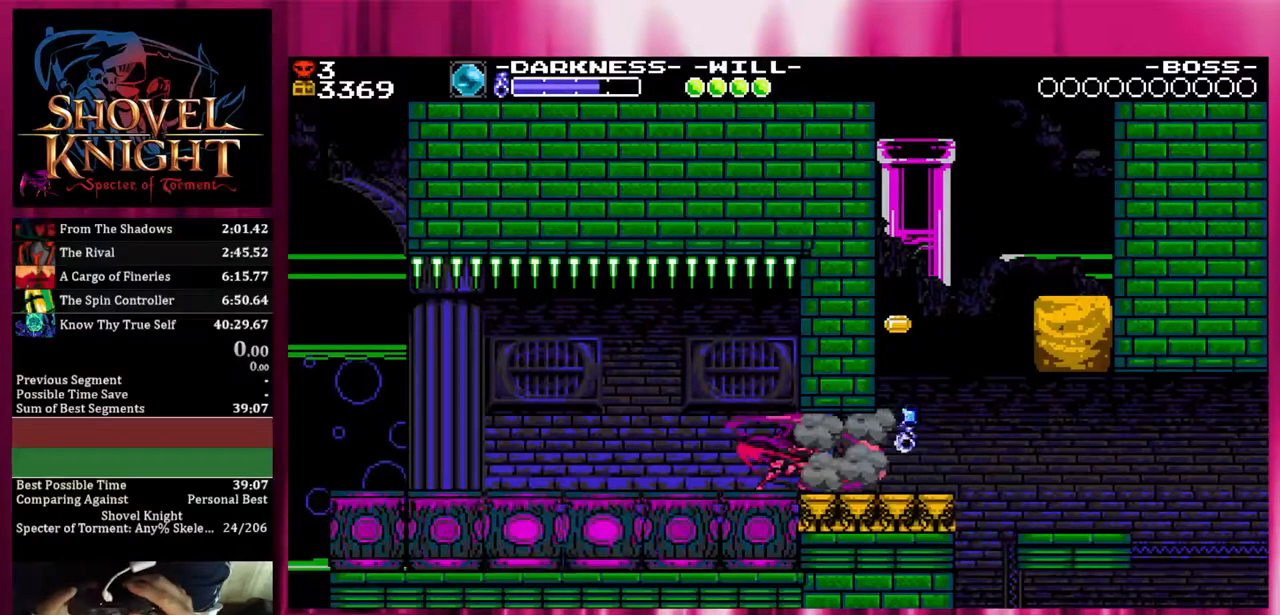
{"buttons": [], "events": []}
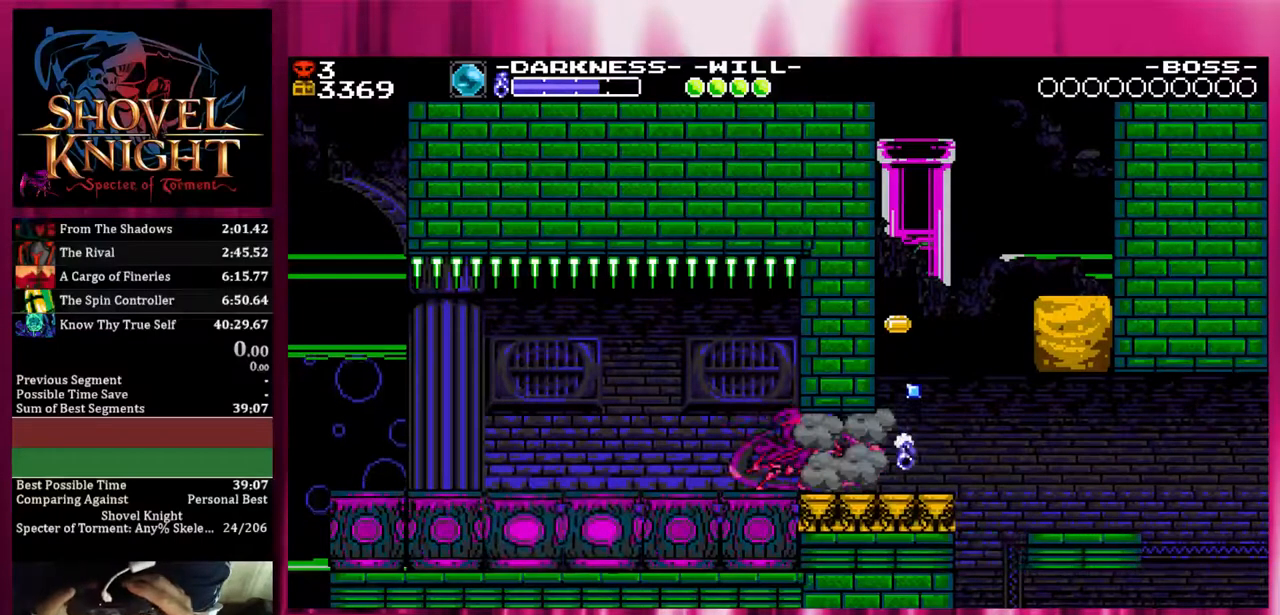
{"buttons": ["CROSS"], "events": [[267, "CROSS", "down"]]}
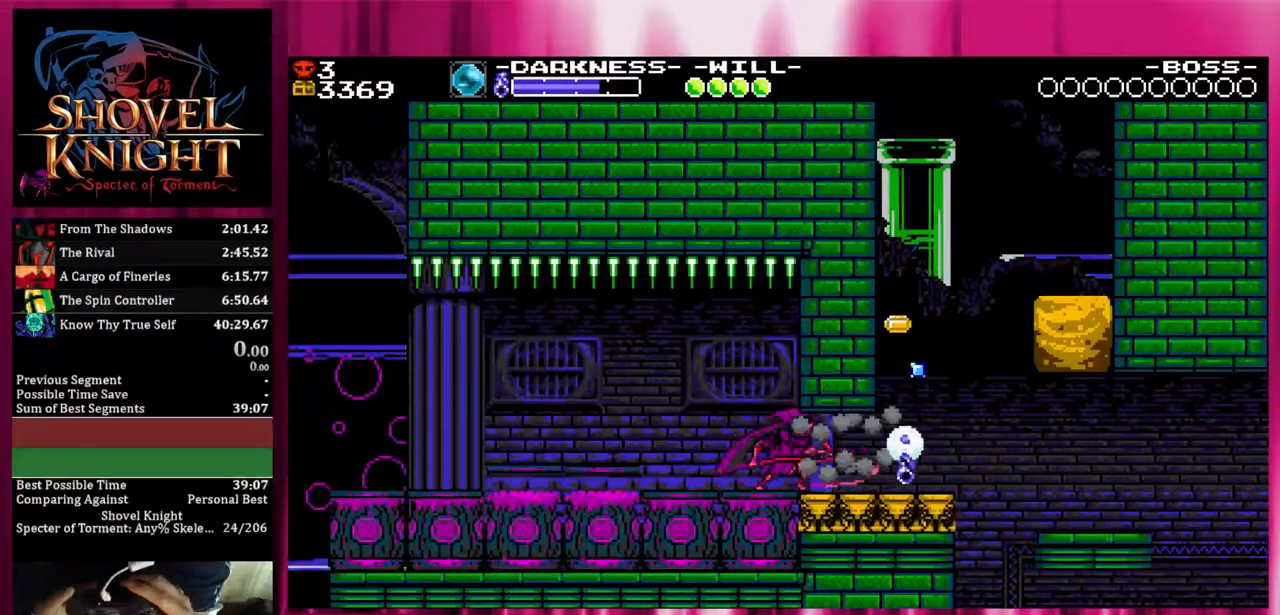
{"buttons": ["DPAD_DOWN", "DPAD_LEFT"], "events": [[267, "CROSS", "up"], [267, "DPAD_DOWN", "down"], [267, "DPAD_LEFT", "down"]]}
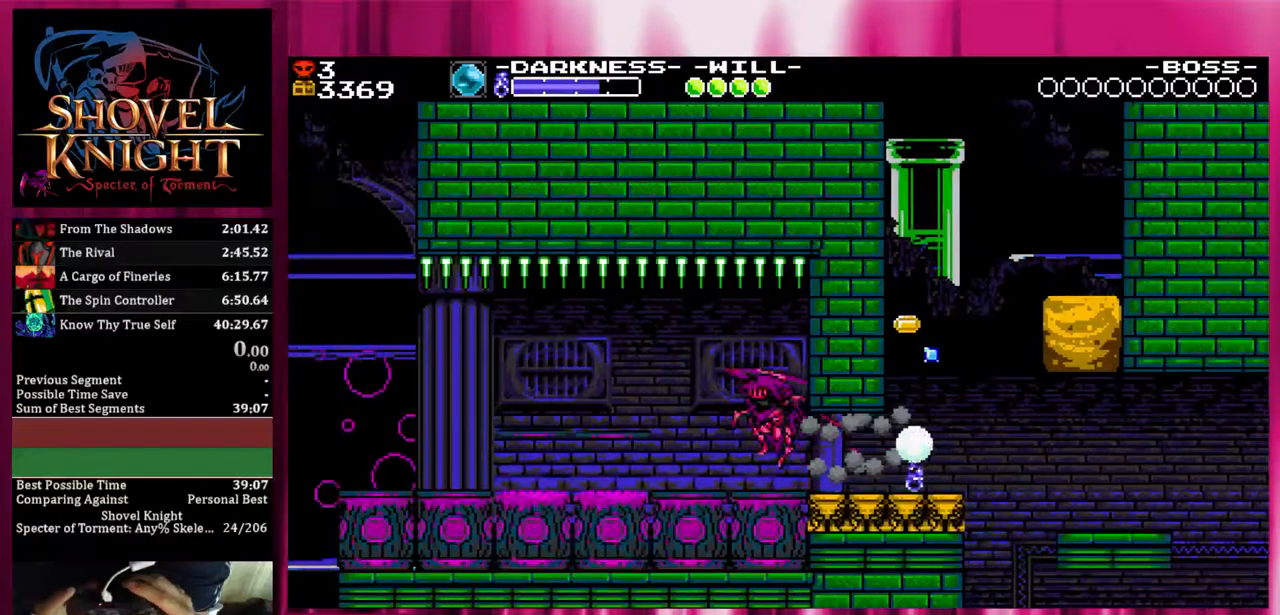
{"buttons": ["DPAD_DOWN", "DPAD_LEFT"], "events": []}
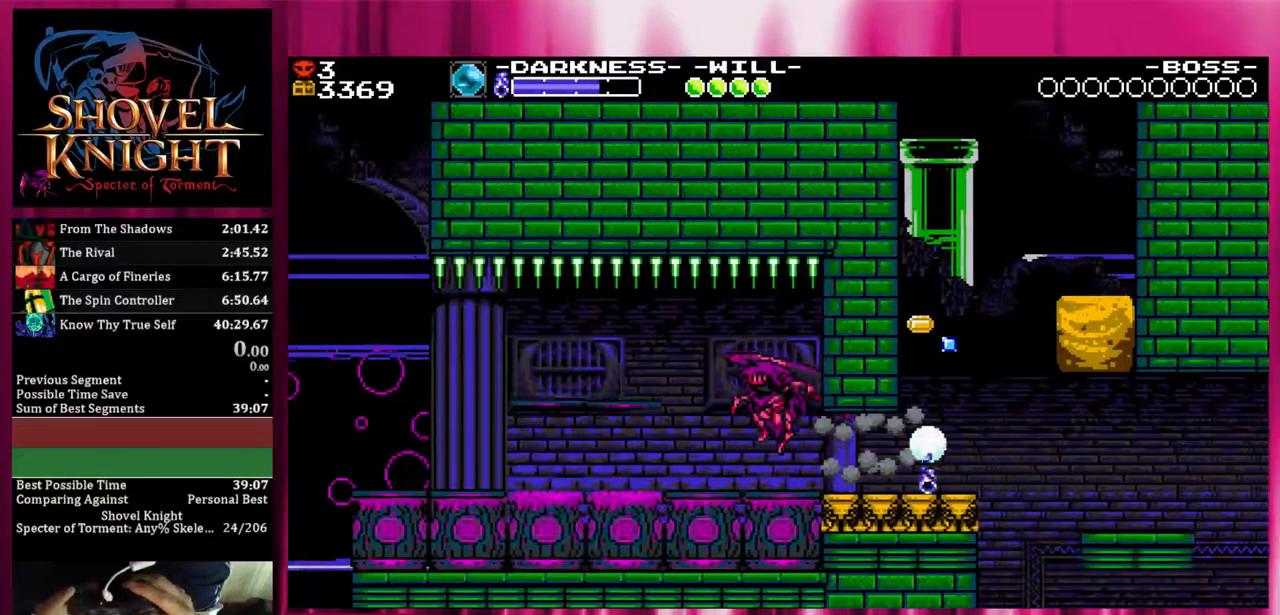
{"buttons": ["DPAD_DOWN", "DPAD_LEFT"], "events": []}
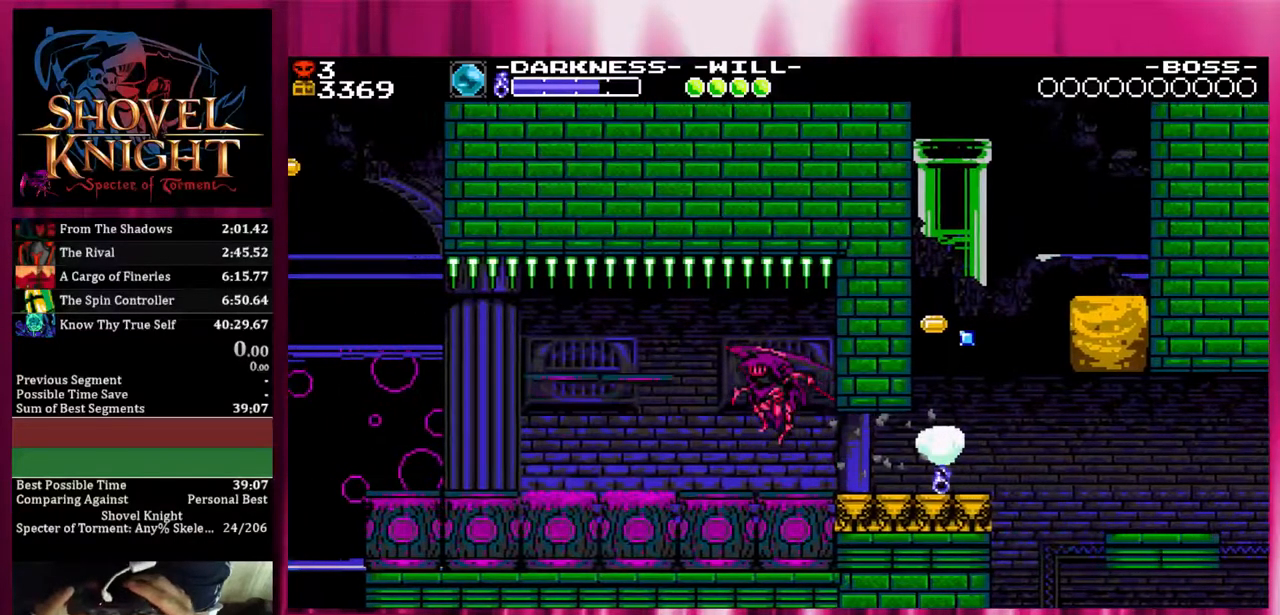
{"buttons": ["DPAD_DOWN", "DPAD_LEFT"], "events": []}
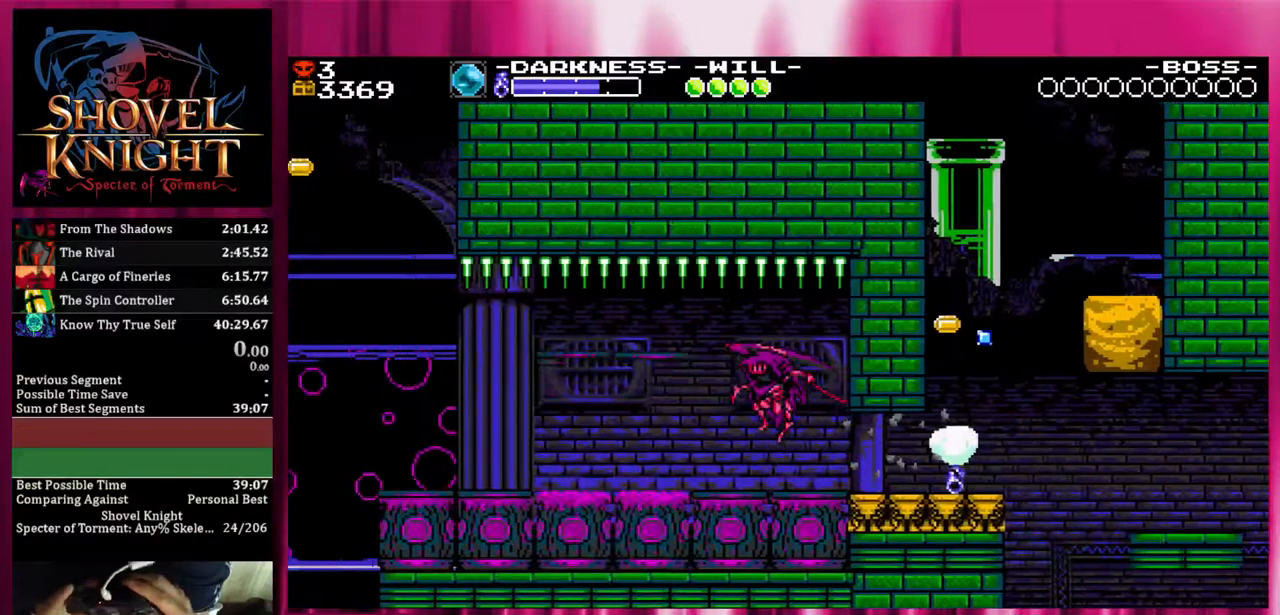
{"buttons": ["DPAD_DOWN", "DPAD_LEFT"], "events": []}
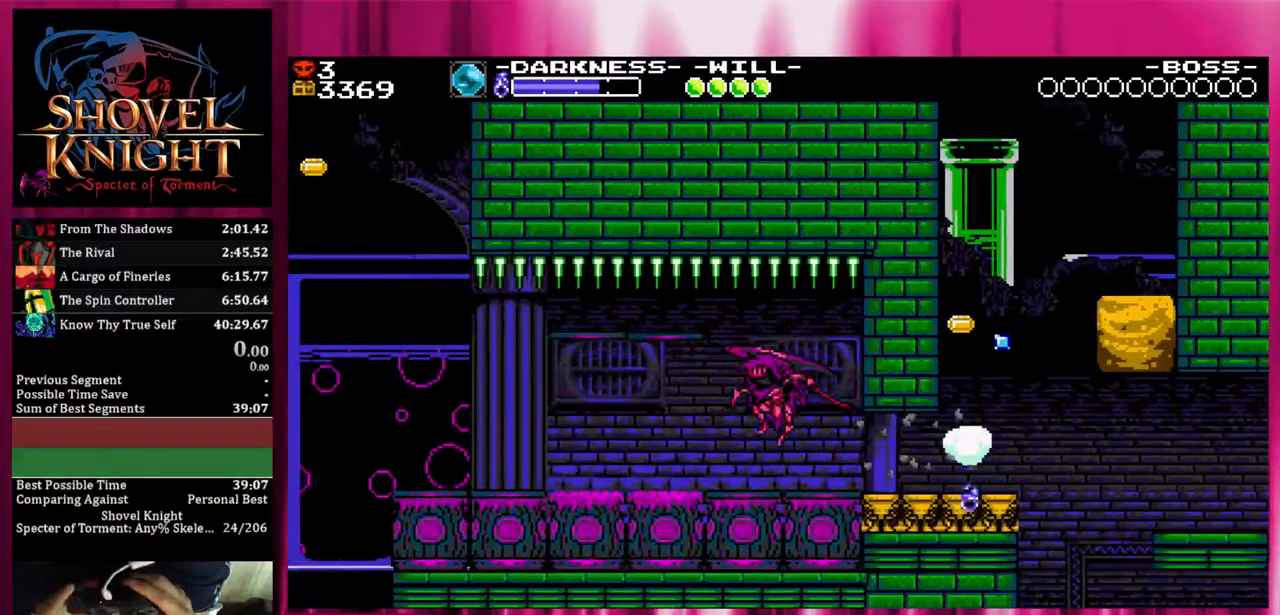
{"buttons": ["DPAD_DOWN", "DPAD_RIGHT"], "events": [[267, "DPAD_RIGHT", "down"], [400, "DPAD_LEFT", "up"]]}
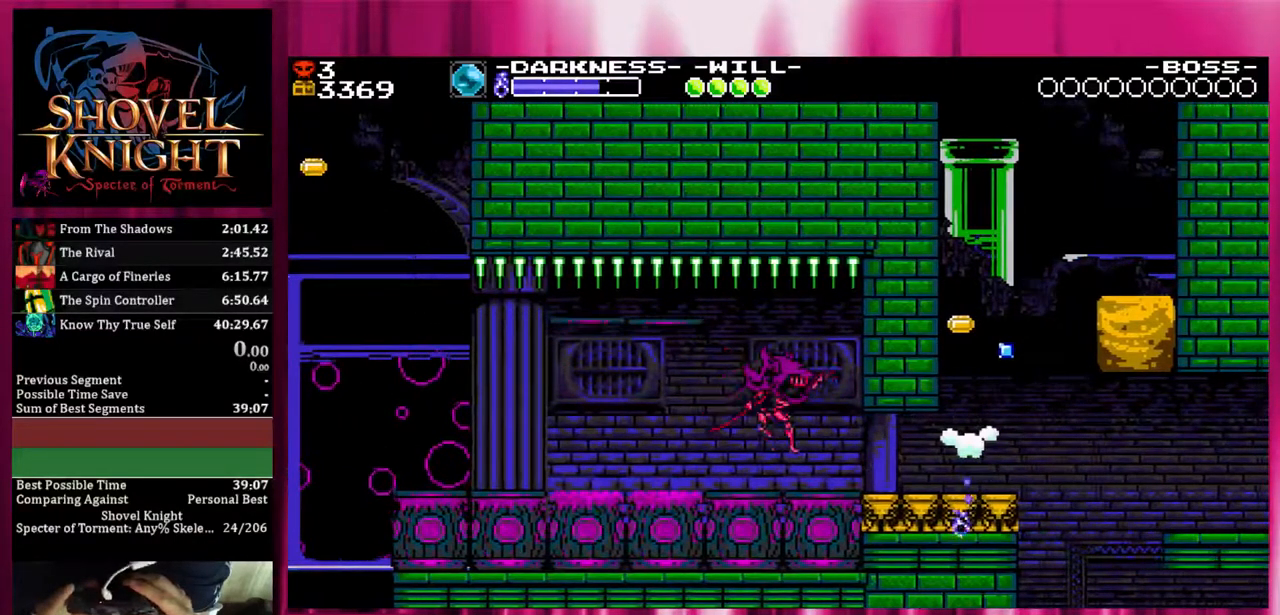
{"buttons": ["DPAD_DOWN", "DPAD_RIGHT"], "events": []}
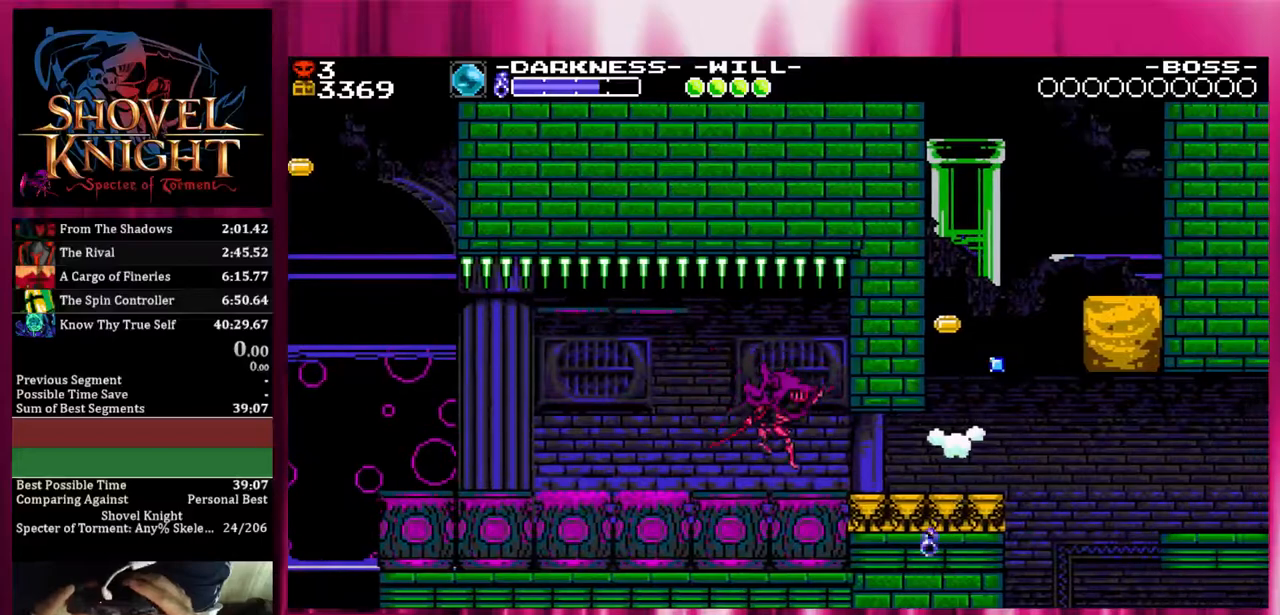
{"buttons": ["DPAD_DOWN", "DPAD_RIGHT"], "events": []}
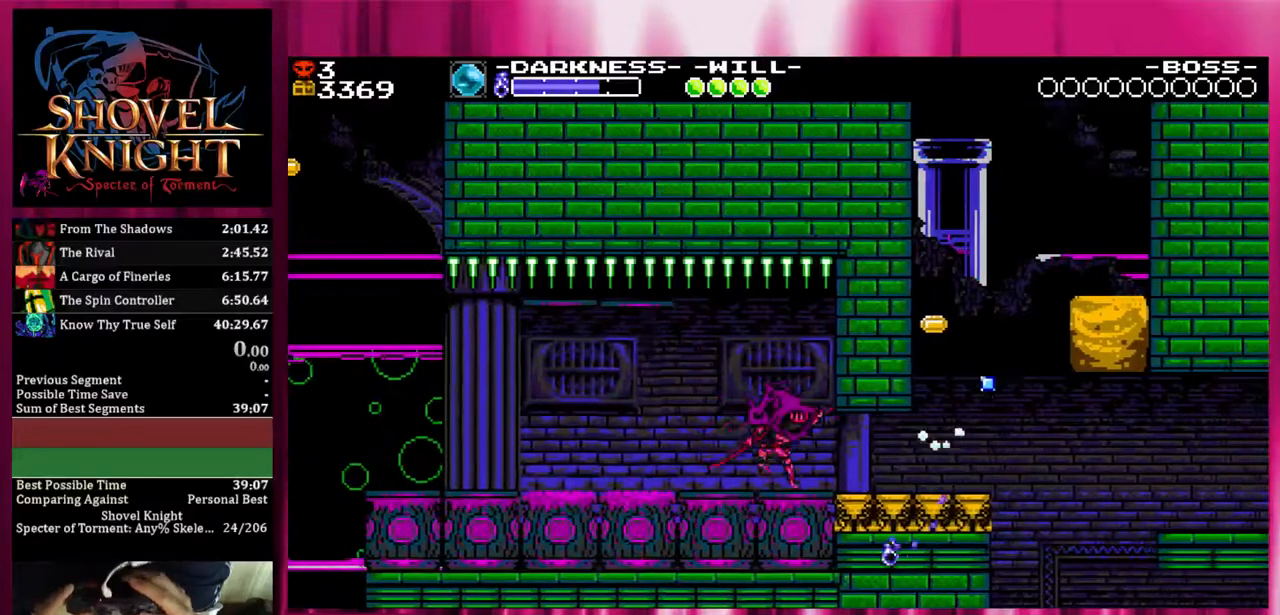
{"buttons": ["DPAD_DOWN", "DPAD_RIGHT"], "events": []}
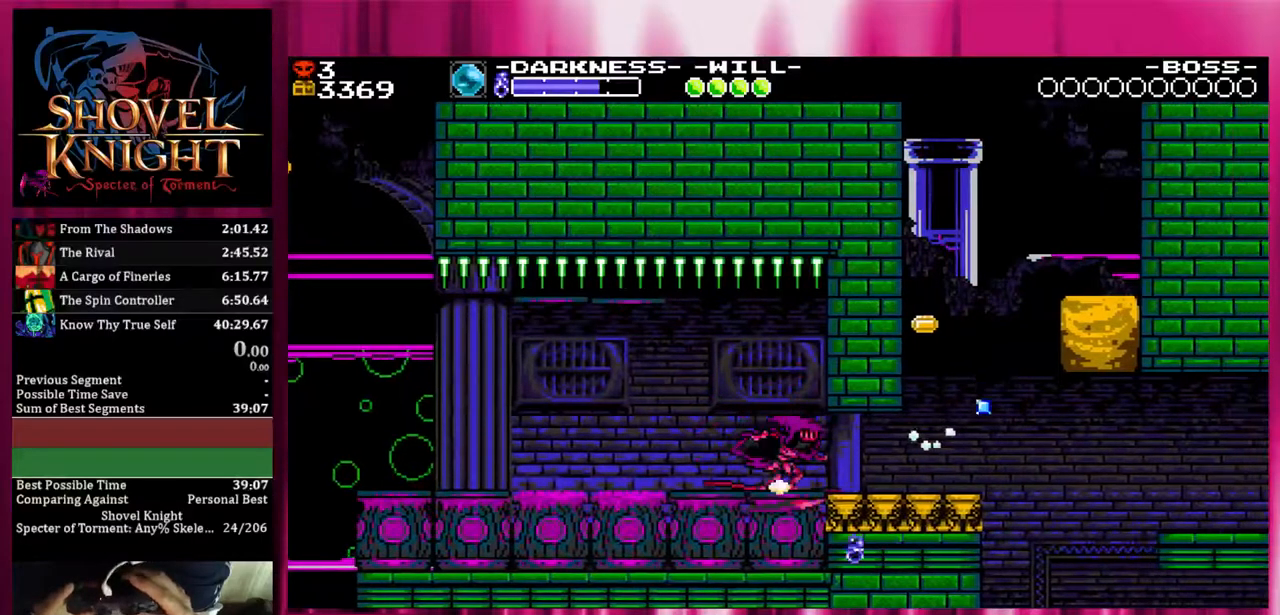
{"buttons": ["DPAD_DOWN", "DPAD_RIGHT"], "events": []}
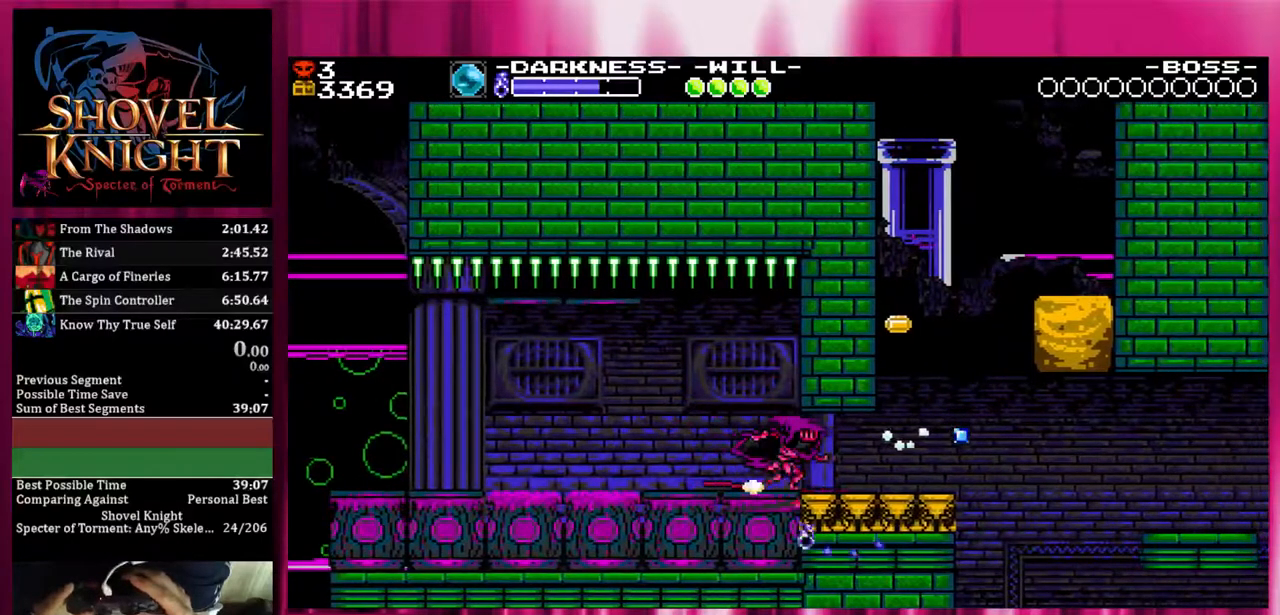
{"buttons": ["DPAD_DOWN", "DPAD_RIGHT"], "events": []}
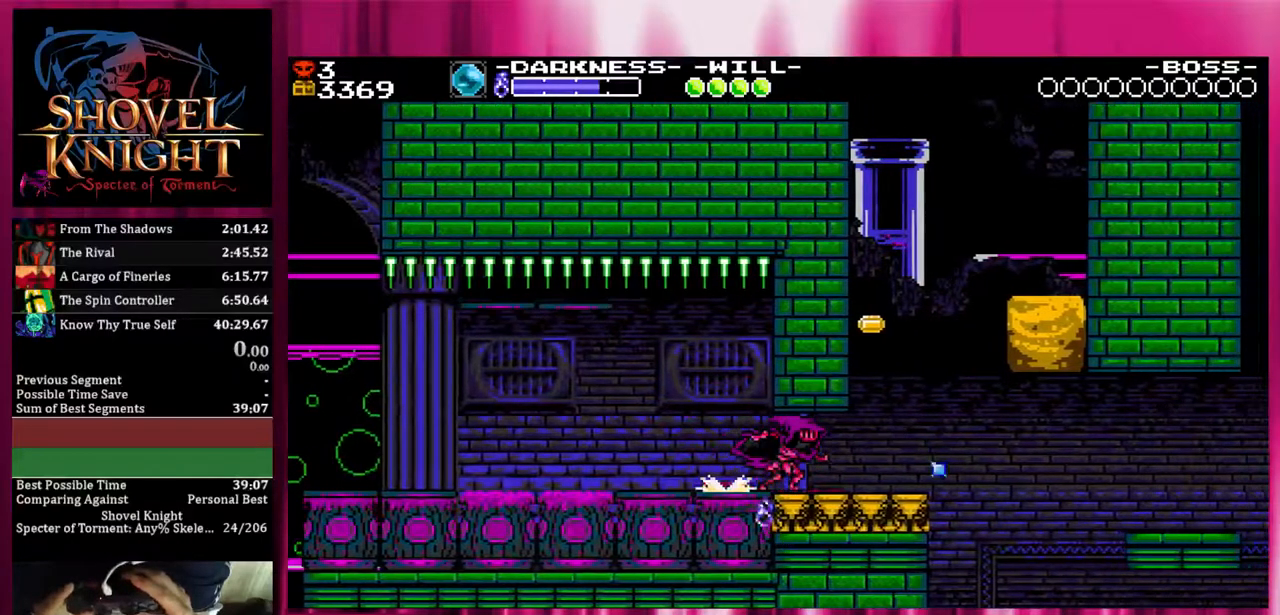
{"buttons": ["DPAD_DOWN", "DPAD_RIGHT"], "events": []}
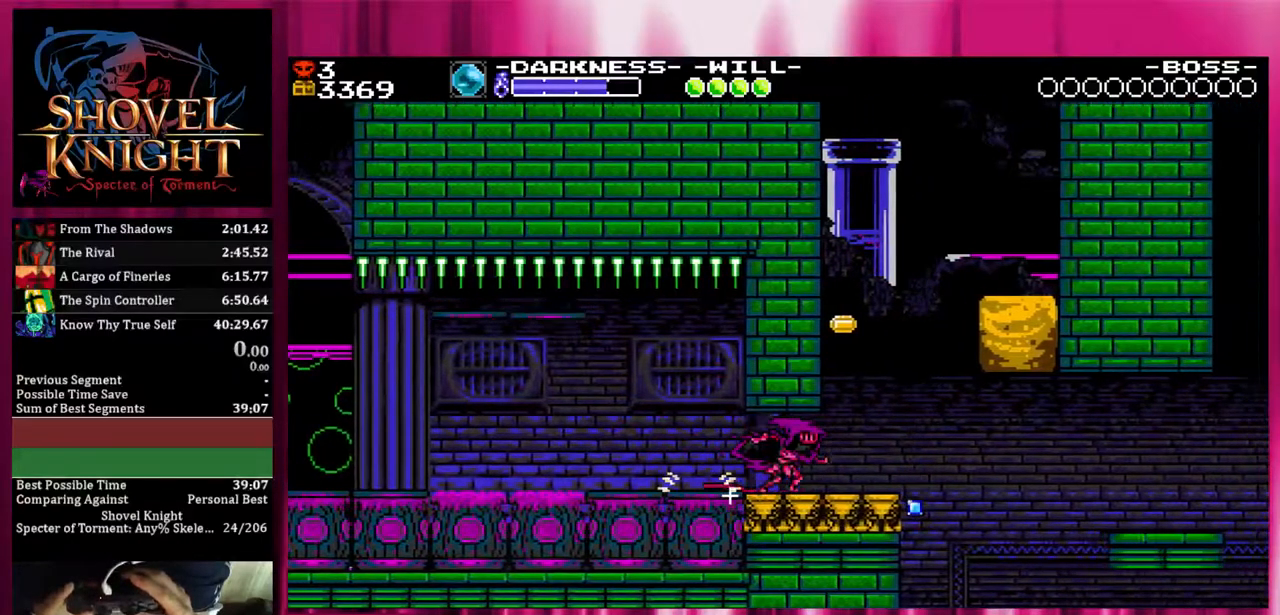
{"buttons": ["DPAD_DOWN", "DPAD_RIGHT"], "events": []}
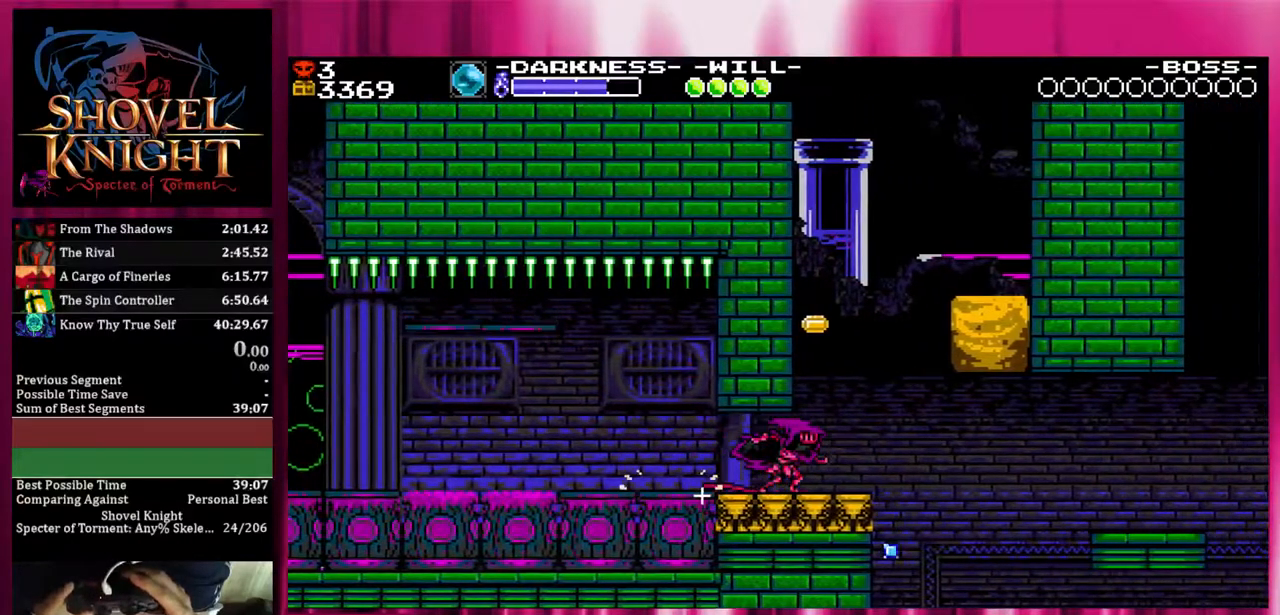
{"buttons": ["DPAD_DOWN", "DPAD_RIGHT"], "events": []}
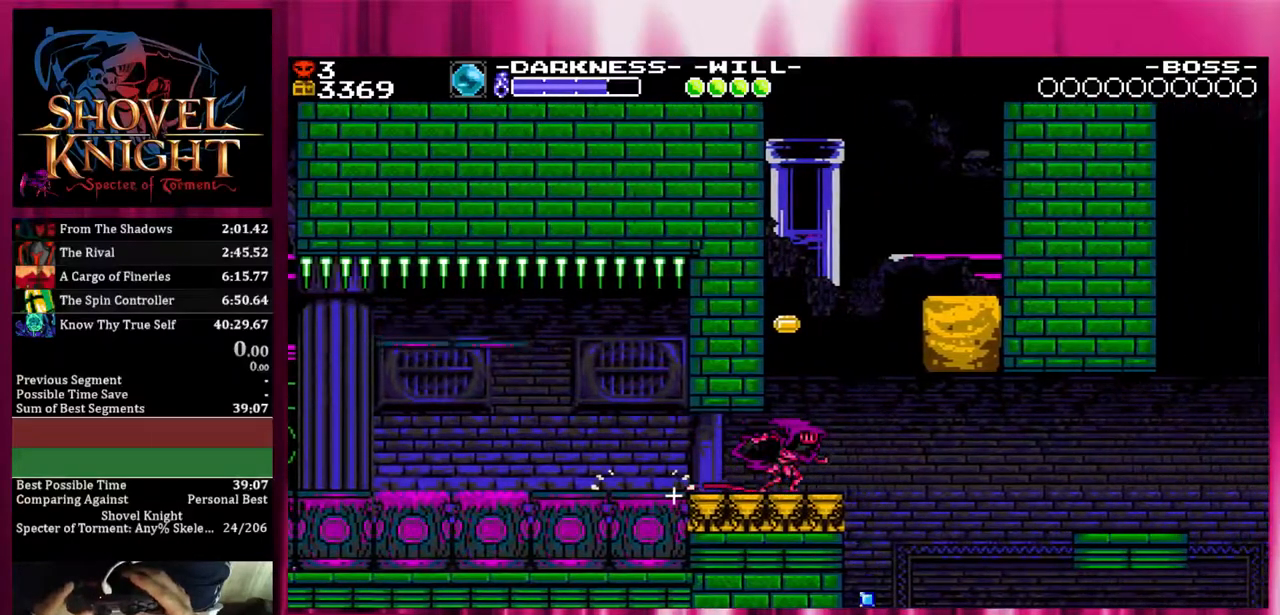
{"buttons": ["DPAD_DOWN", "DPAD_RIGHT"], "events": []}
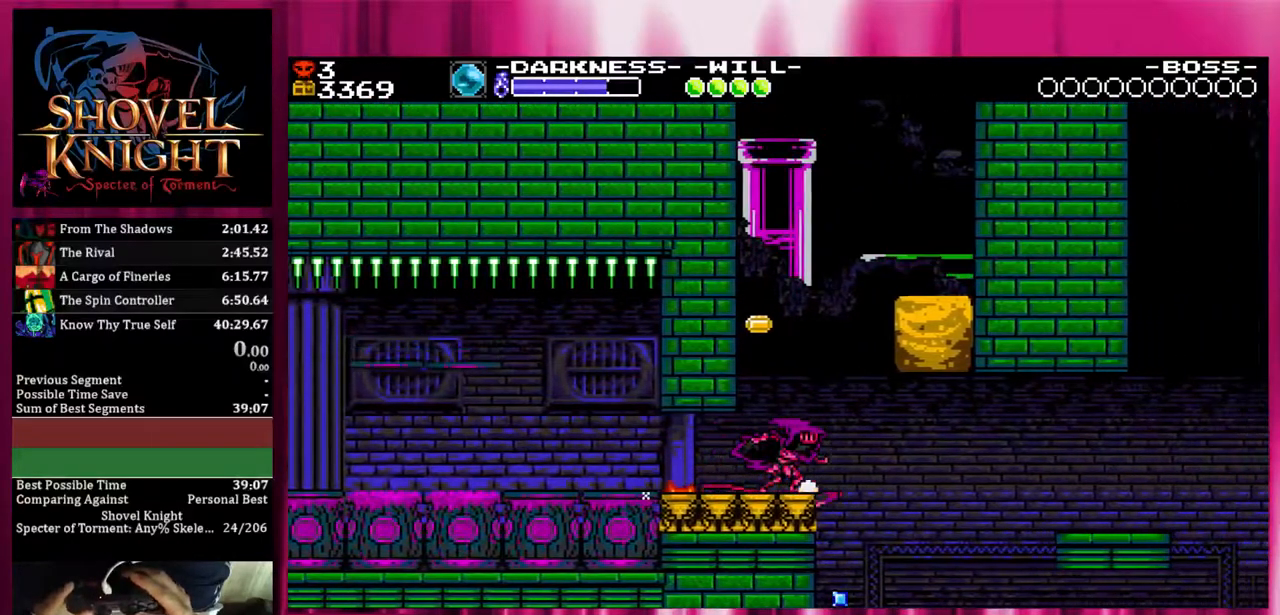
{"buttons": ["DPAD_DOWN", "DPAD_RIGHT"], "events": []}
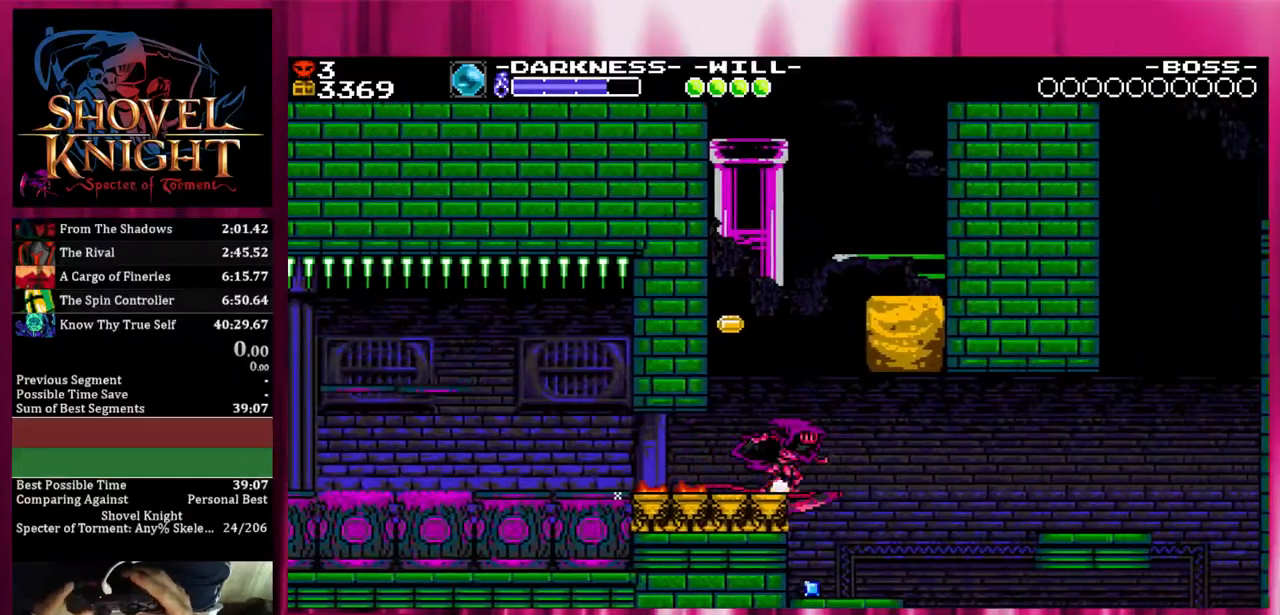
{"buttons": ["DPAD_DOWN", "DPAD_RIGHT"], "events": []}
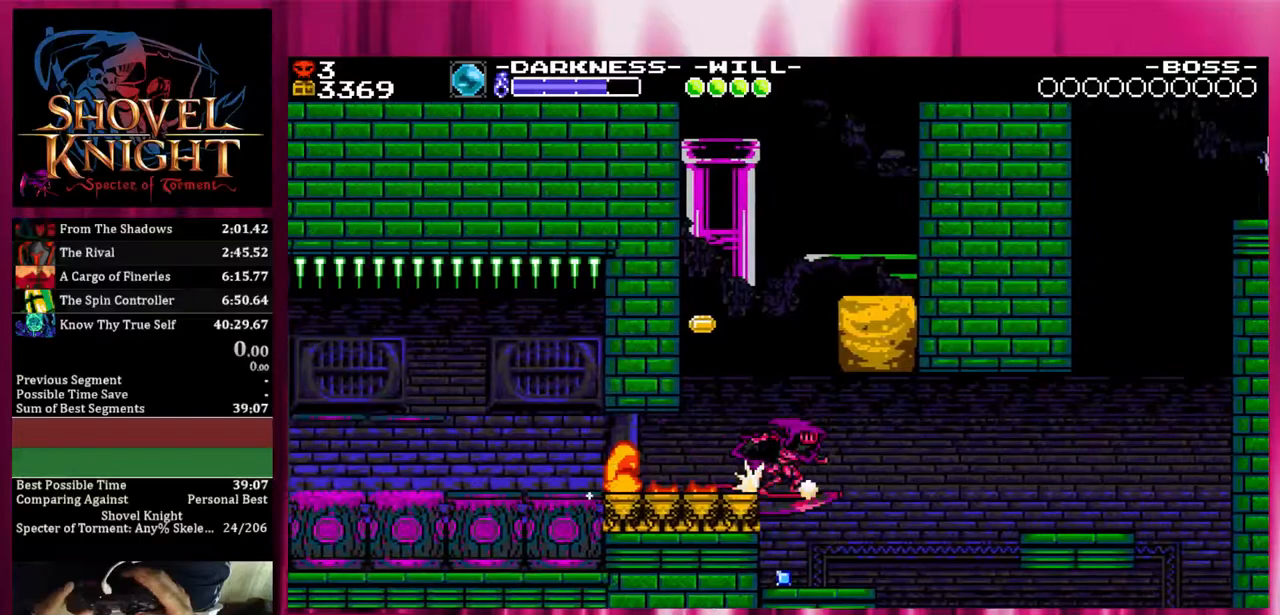
{"buttons": ["DPAD_DOWN", "DPAD_RIGHT"], "events": []}
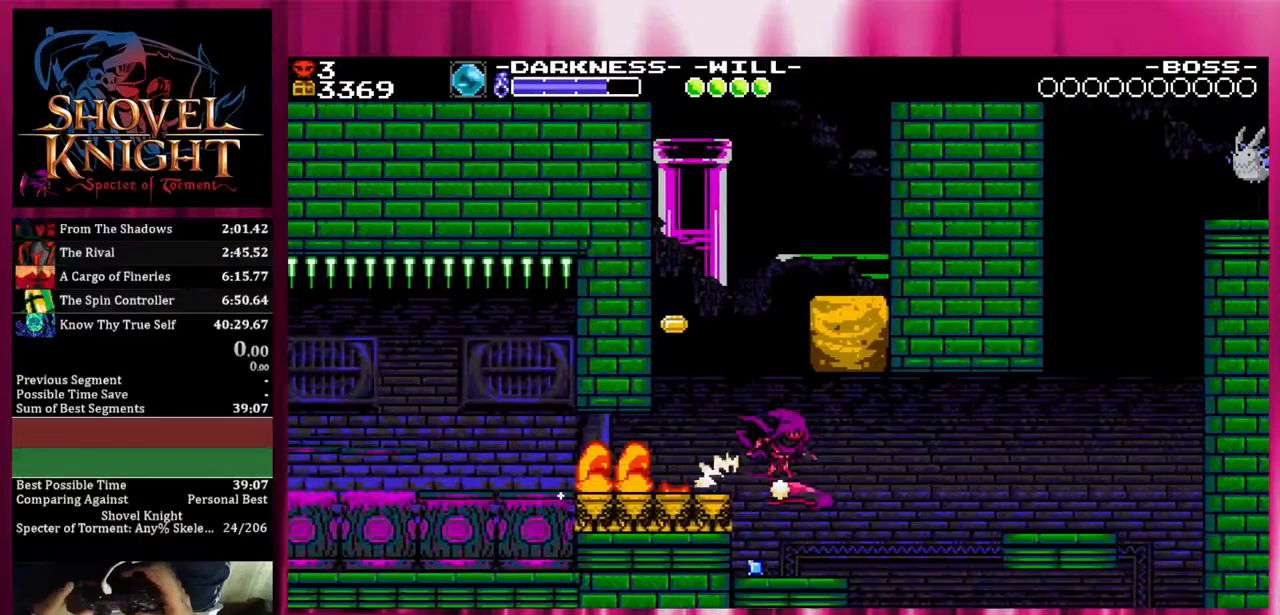
{"buttons": ["DPAD_RIGHT"], "events": [[267, "DPAD_DOWN", "up"]]}
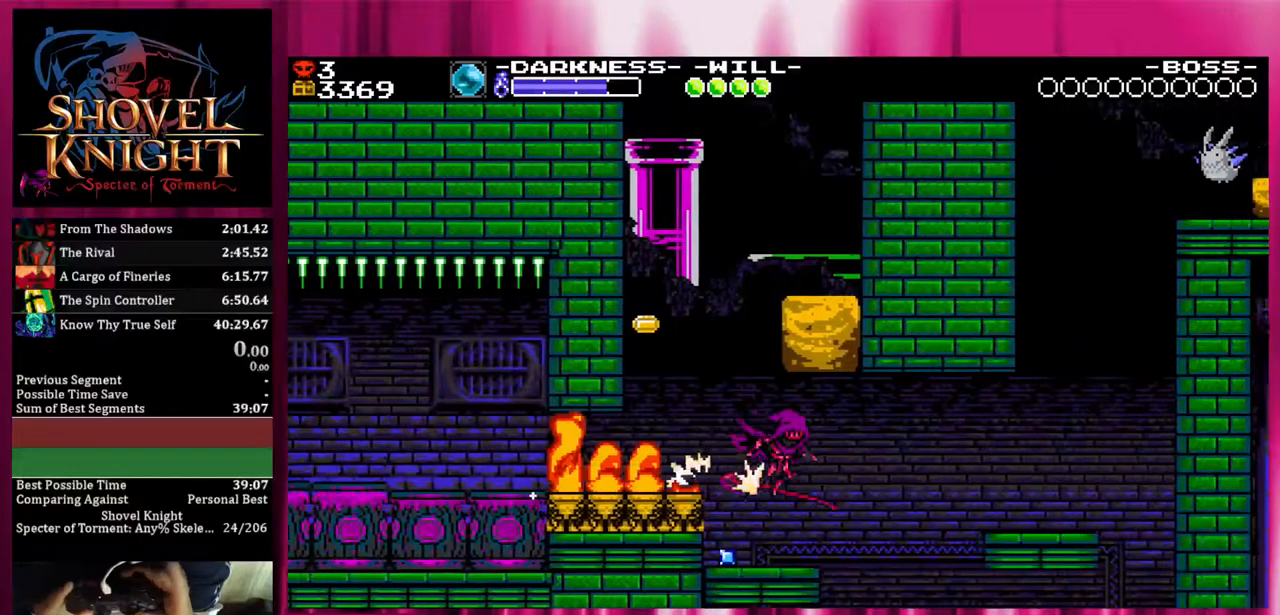
{"buttons": ["R1"], "events": [[433, "DPAD_RIGHT", "up"], [433, "R1", "down"]]}
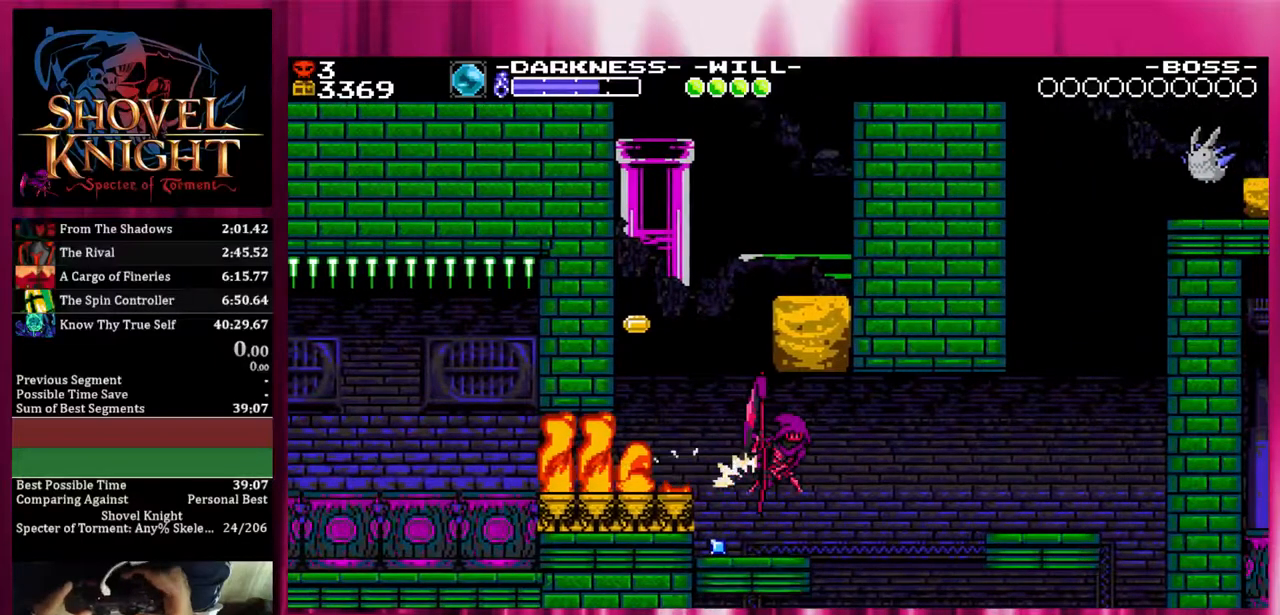
{"buttons": ["R1"], "events": []}
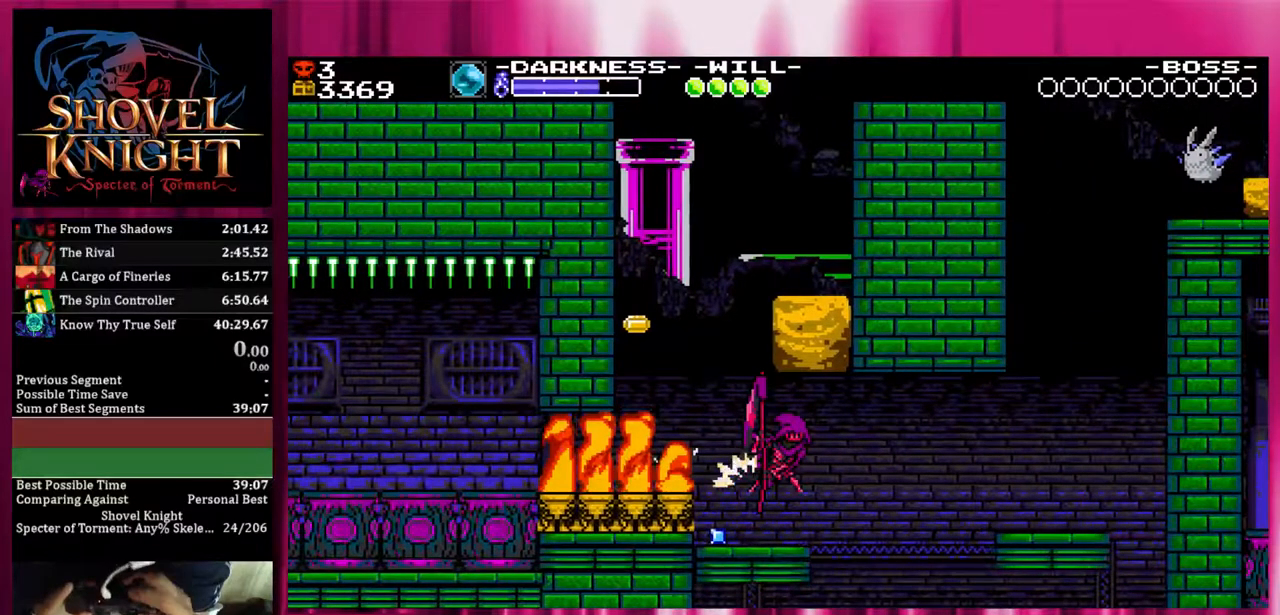
{"buttons": [], "events": [[417, "R1", "up"]]}